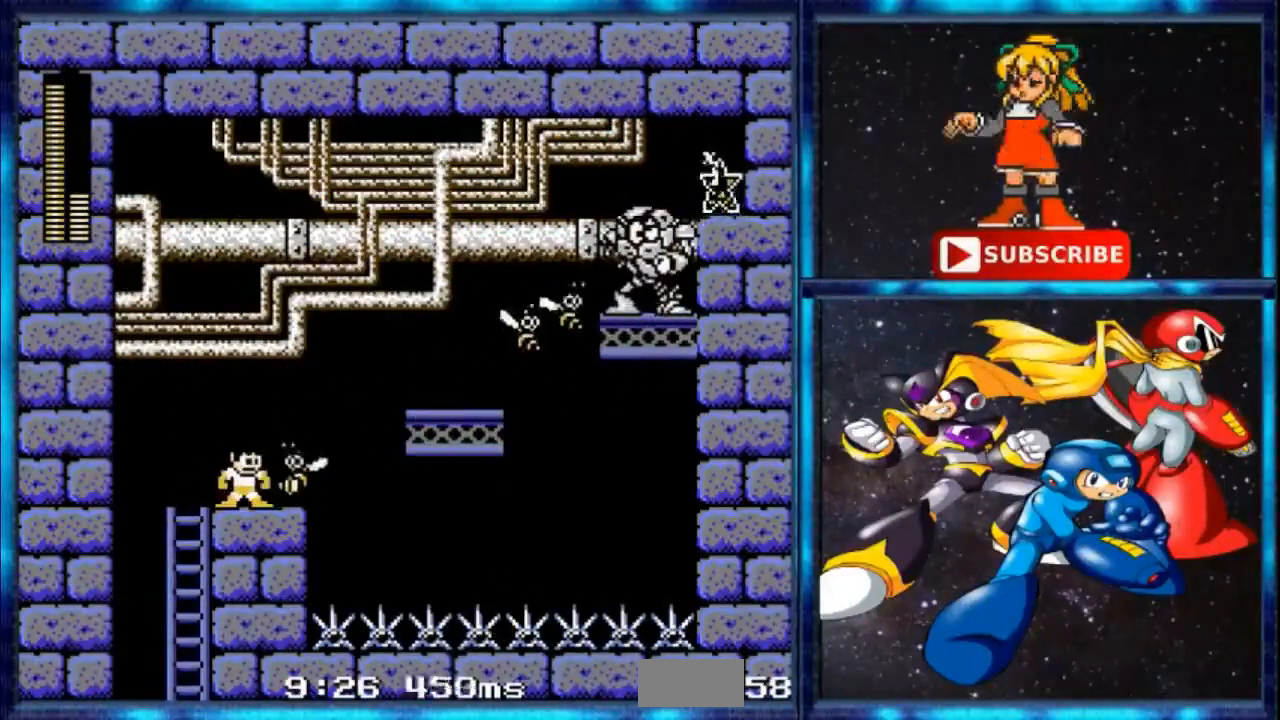
Gameplay with a controller; each line is a JSON object with the inputs held at the frame after it. "events" lists button and stick changes between this image and that frame as [ms after this image, input, new state], when the widget could be followed in between. Not read: DPAD_RIGHT L3 R3.
{"buttons": [], "events": []}
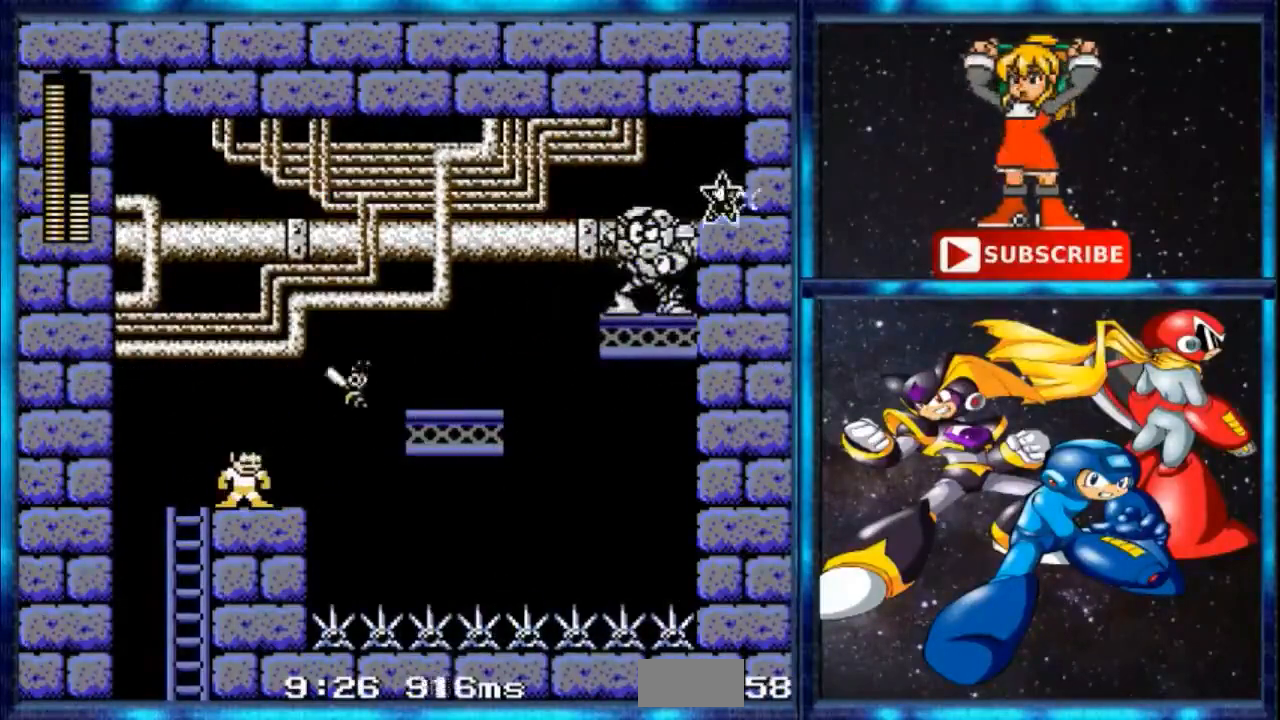
{"buttons": [], "events": [[133, "A", "down"], [233, "A", "up"]]}
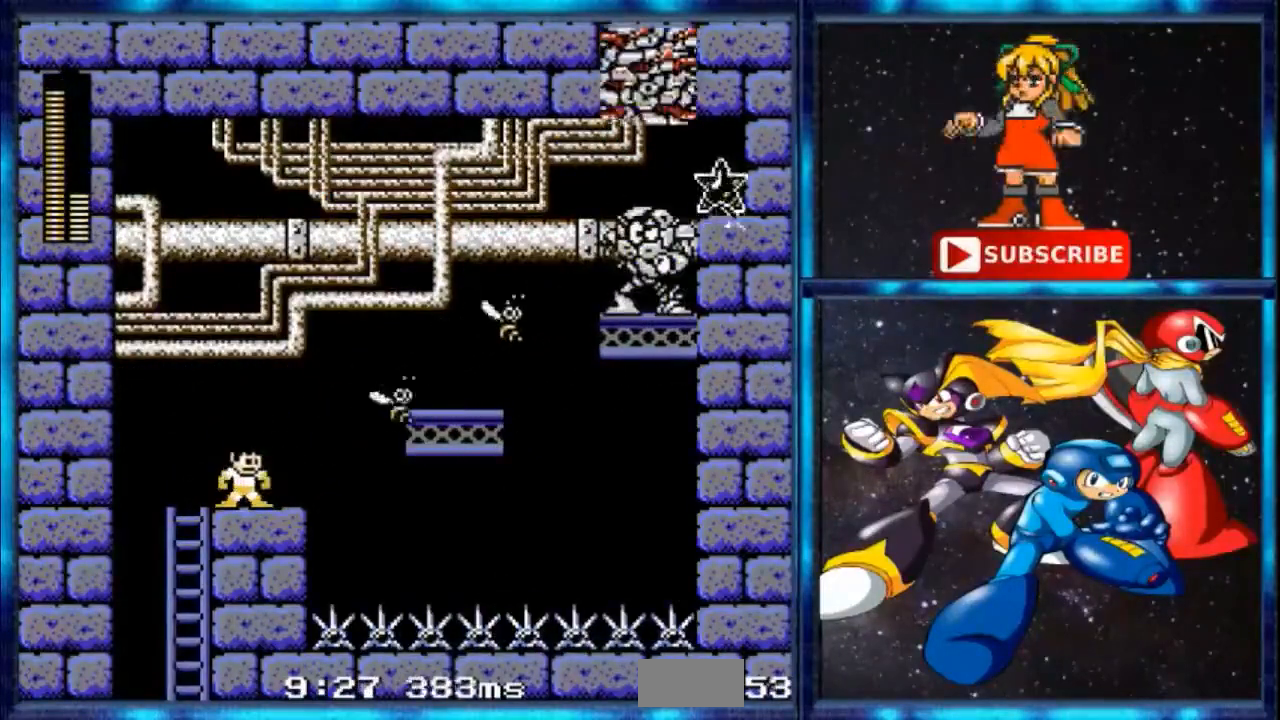
{"buttons": [], "events": []}
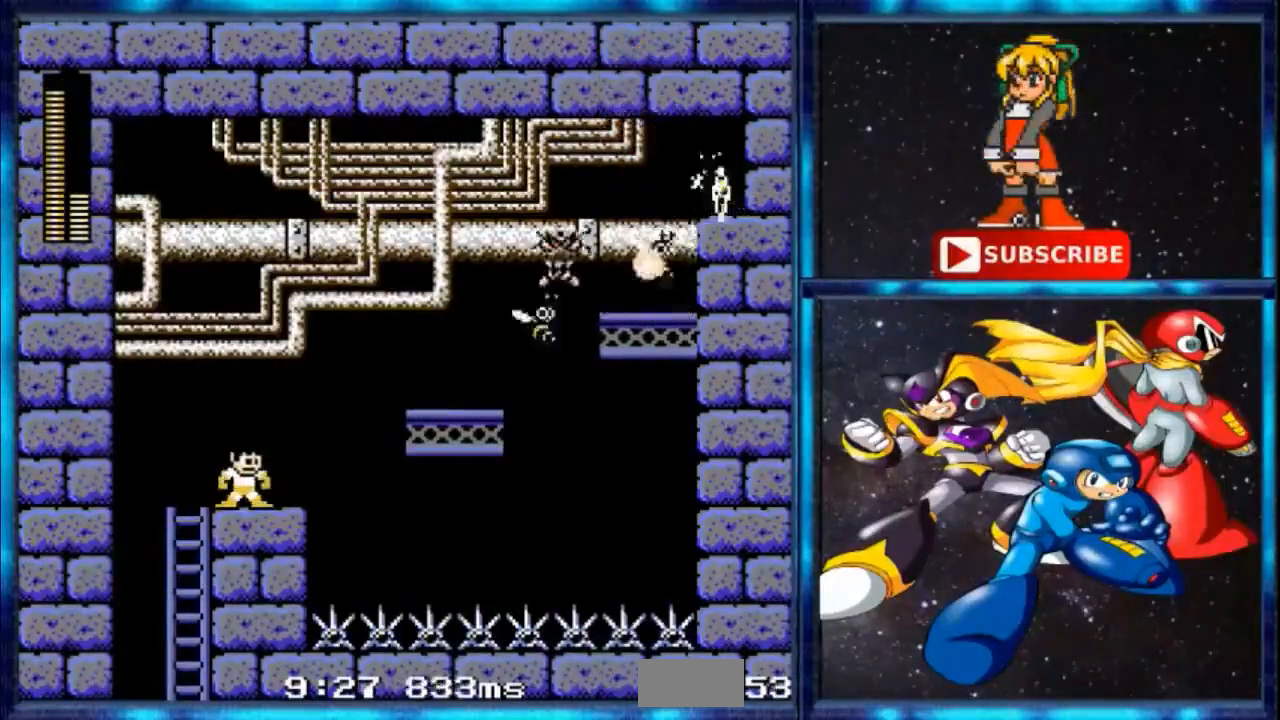
{"buttons": [], "events": [[200, "B", "down"], [500, "B", "up"]]}
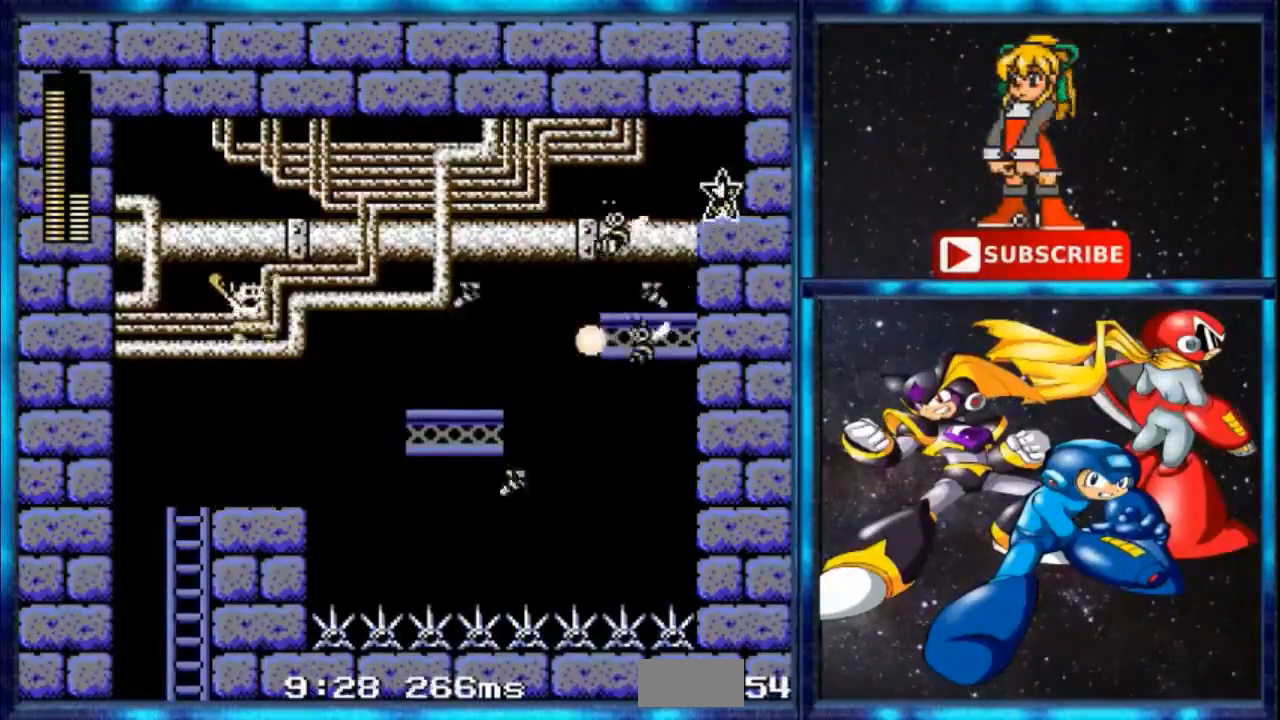
{"buttons": [], "events": []}
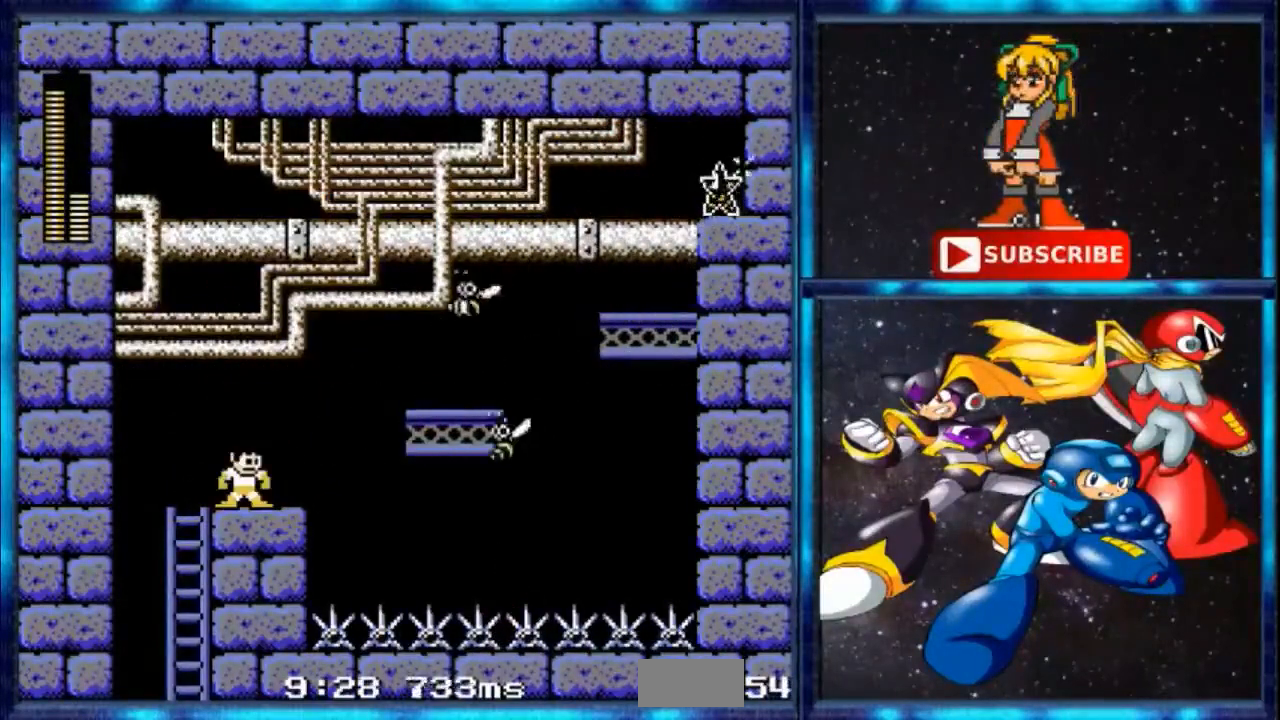
{"buttons": [], "events": []}
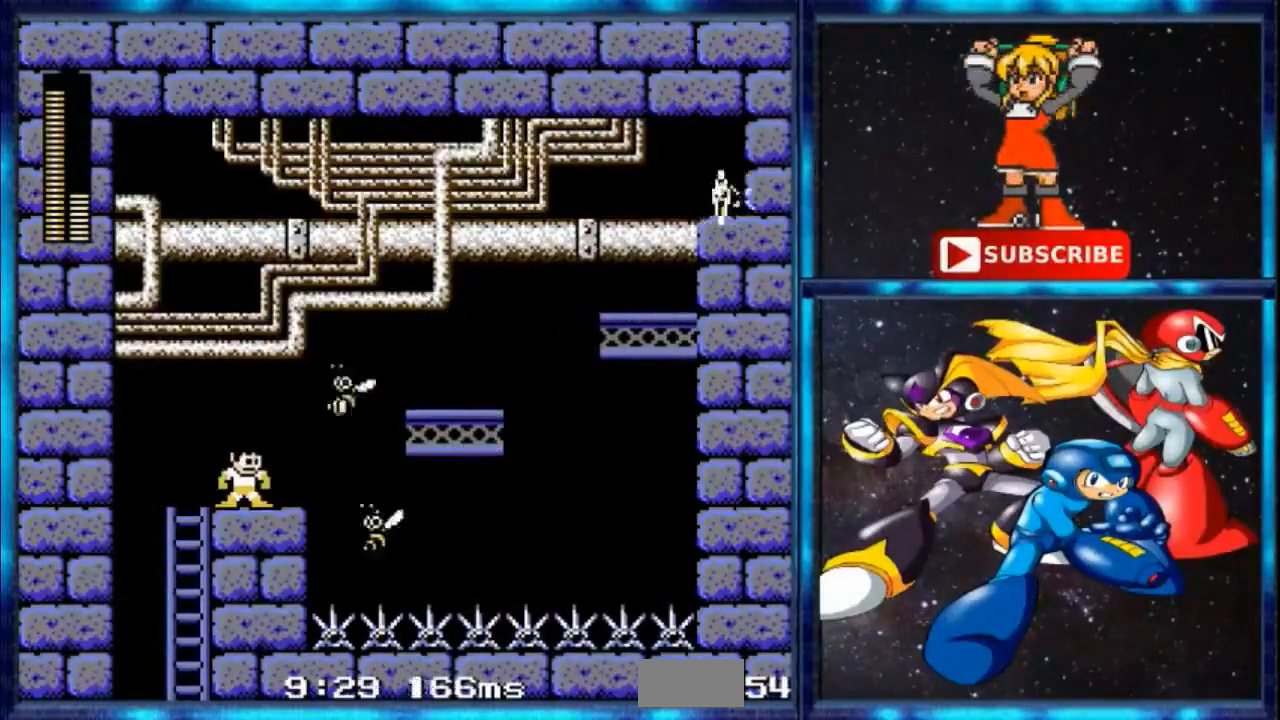
{"buttons": [], "events": []}
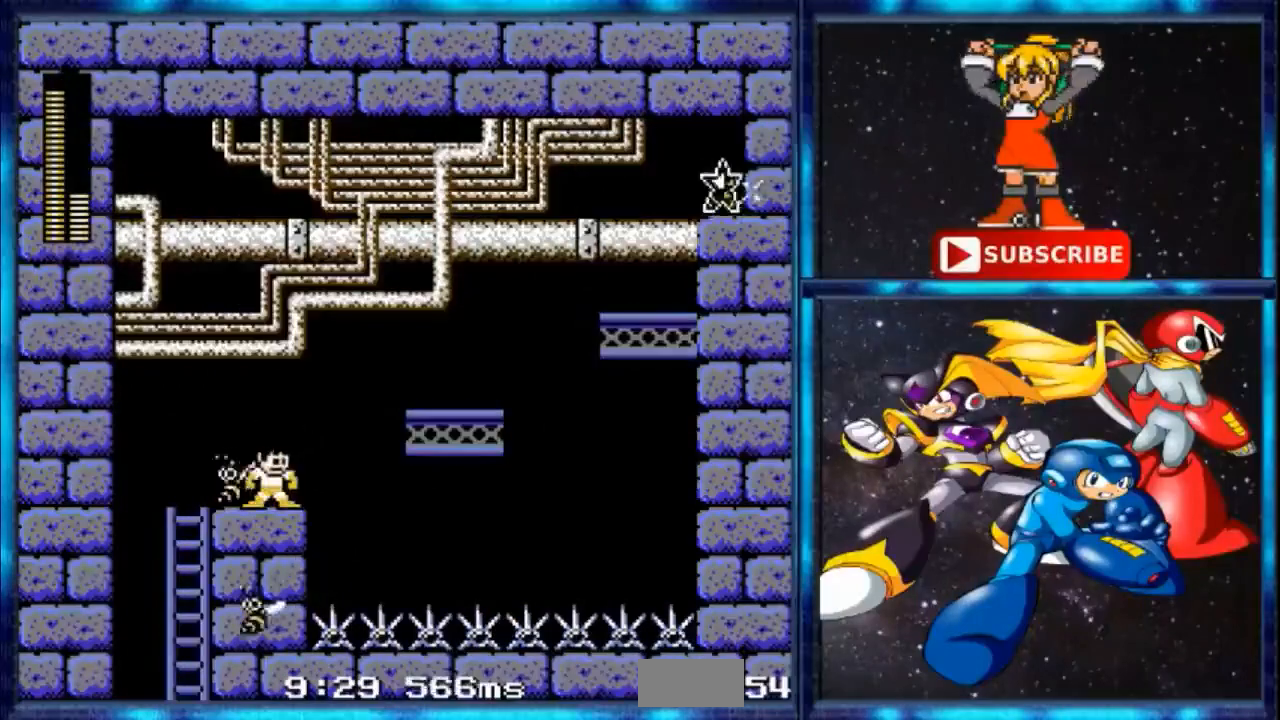
{"buttons": ["B"], "events": [[434, "B", "down"]]}
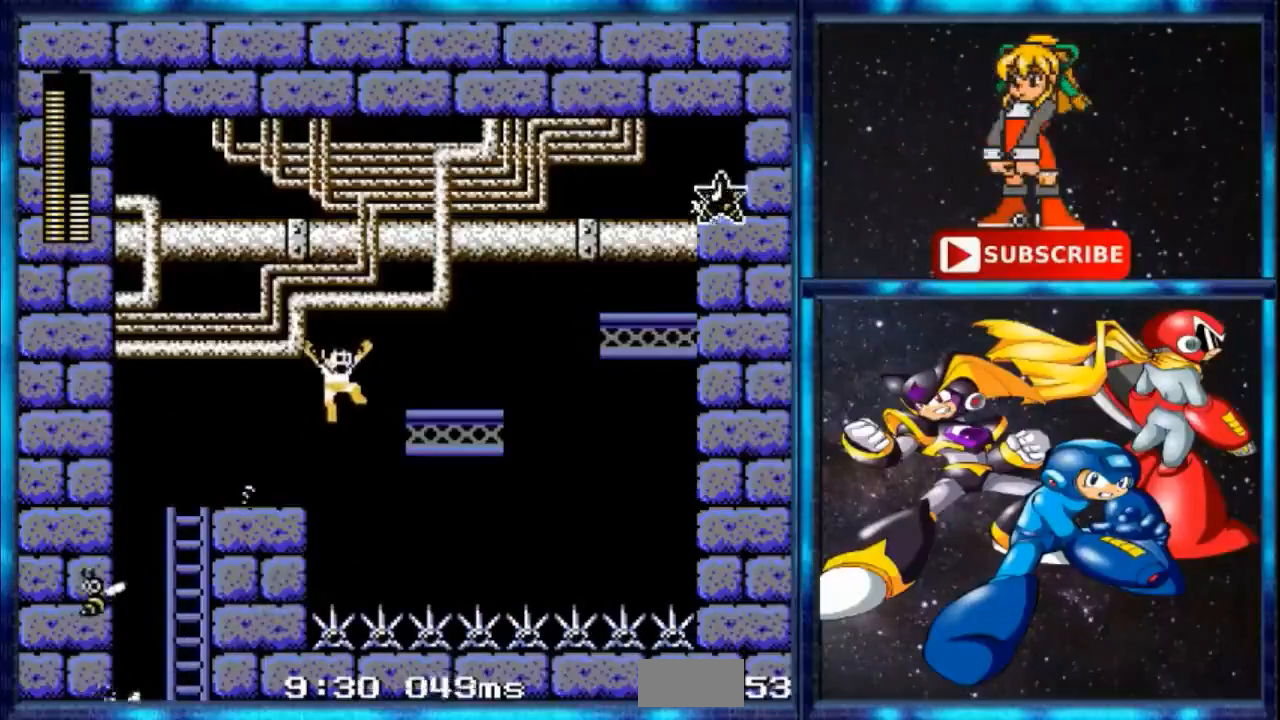
{"buttons": [], "events": [[333, "B", "up"]]}
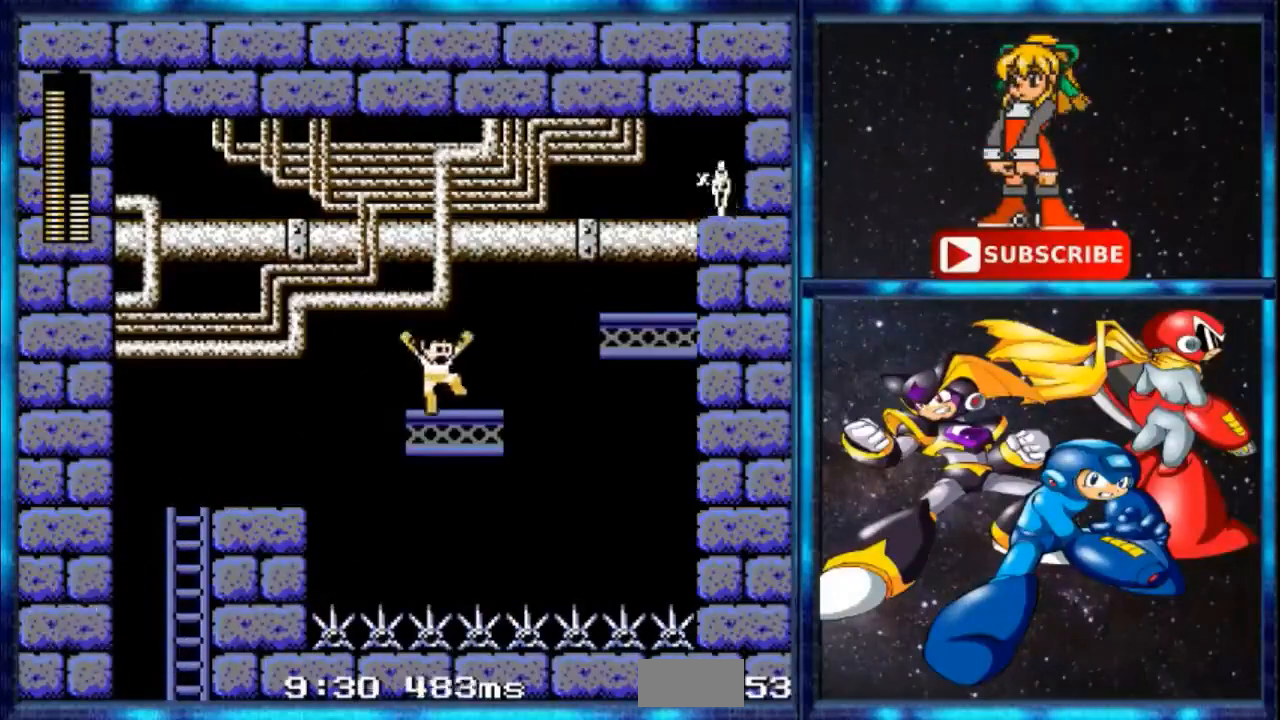
{"buttons": ["B"], "events": [[167, "C", "down"], [234, "C", "up"], [267, "B", "down"]]}
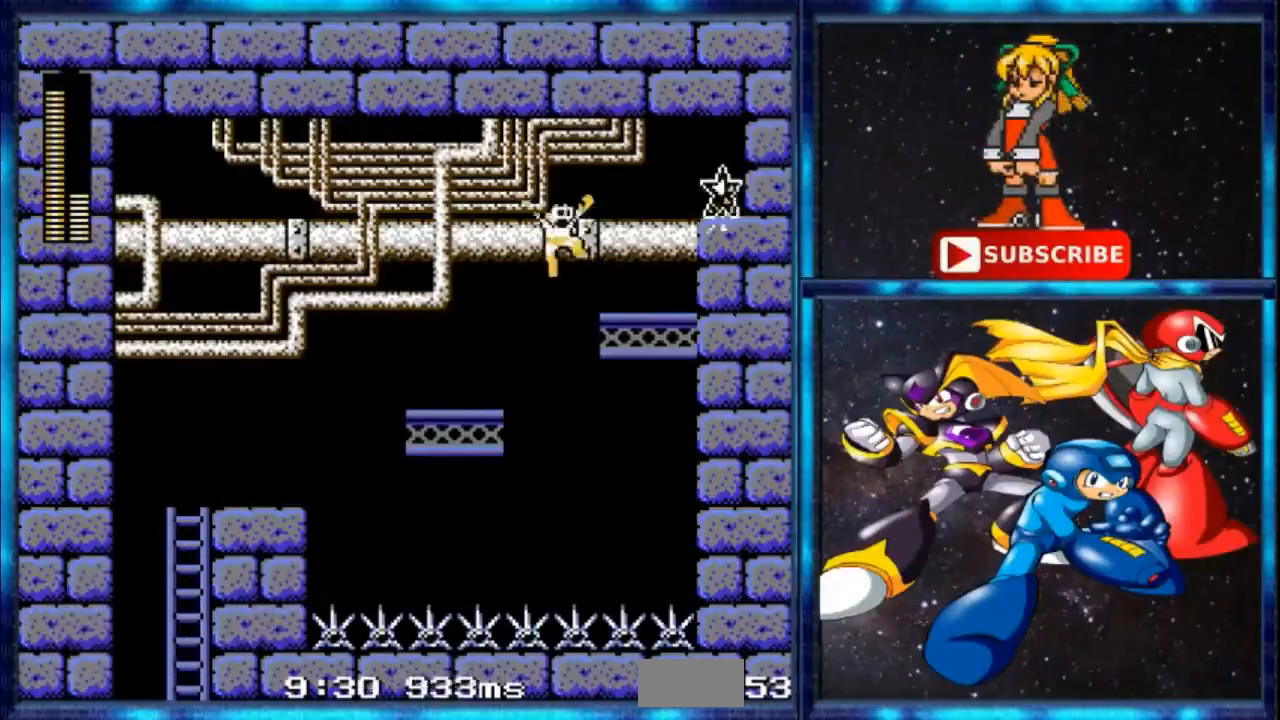
{"buttons": ["B"], "events": [[233, "B", "up"], [467, "B", "down"]]}